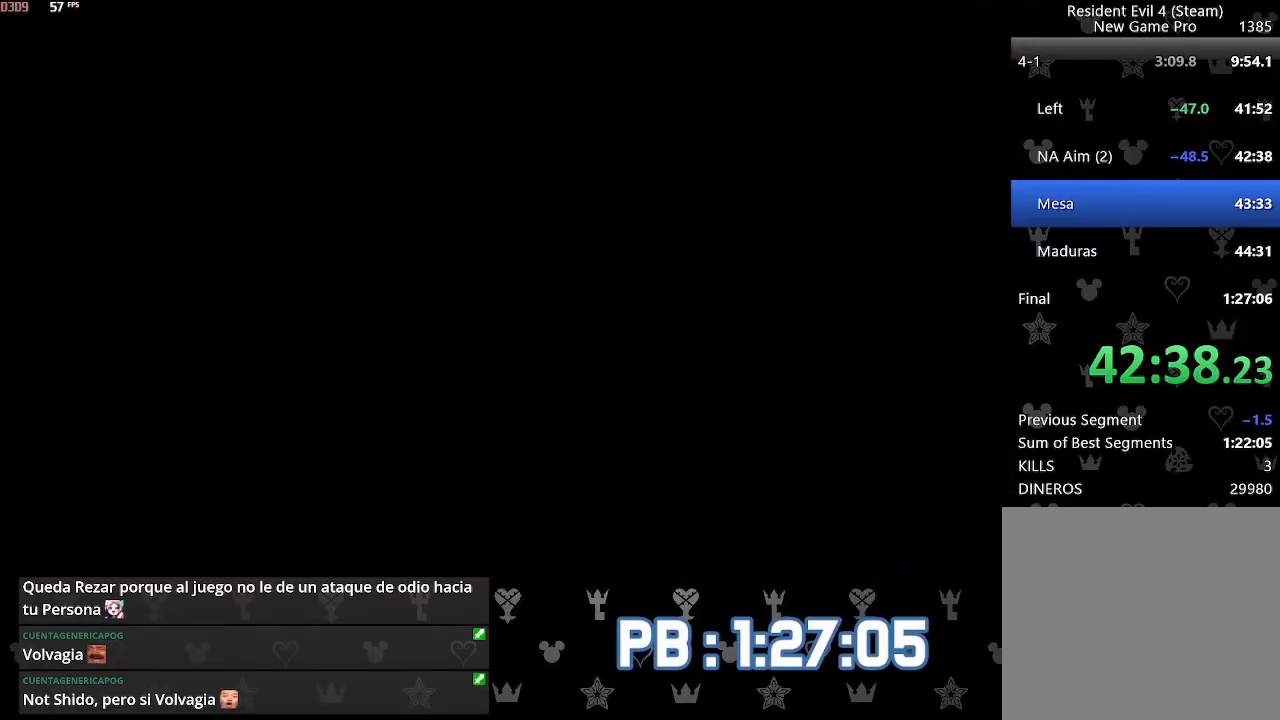
Gameplay with a controller (PlayStation layout); each line is a JSON object with the inputs held at the frame after it. "events" lists button and stick changes between this image and that frame as [ms after this image, input, new state], when the widget could be followed in between. Not read: TOUCHPAD.
{"buttons": [], "left_stick": "up", "right_stick": "center", "events": []}
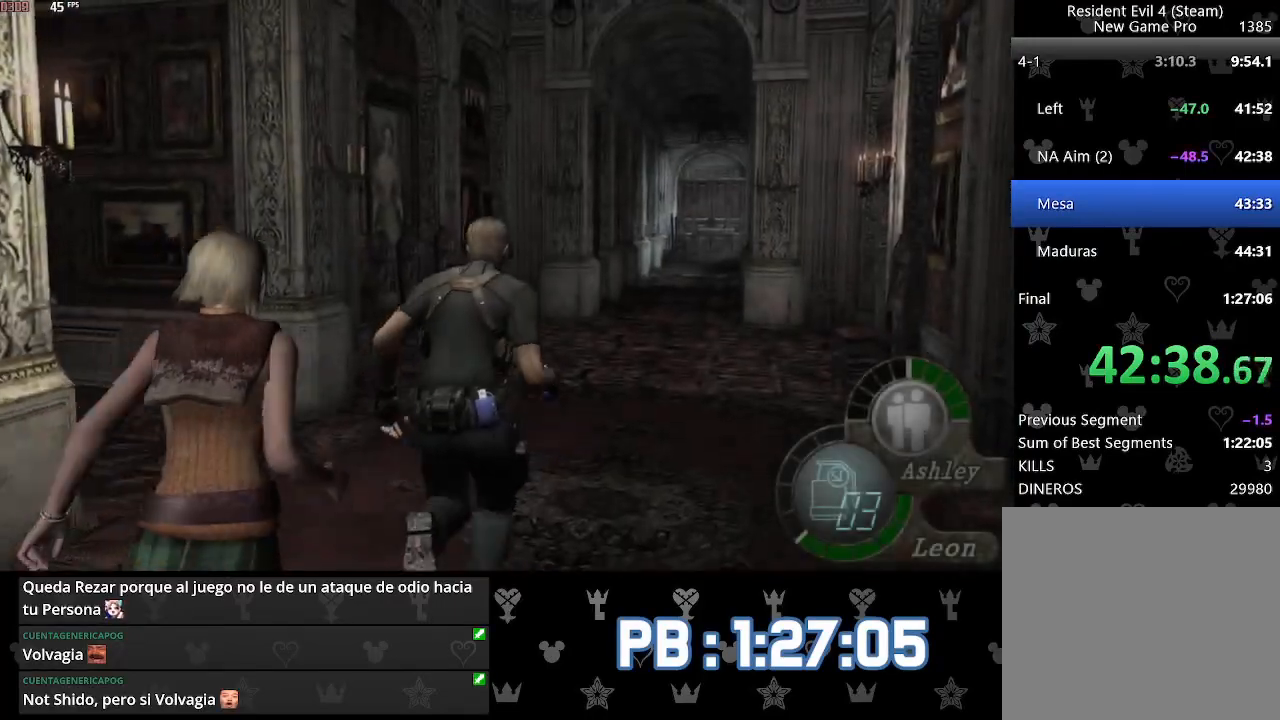
{"buttons": [], "left_stick": "up", "right_stick": "center", "events": [[50, "DPAD_RIGHT", "down"], [117, "DPAD_RIGHT", "up"]]}
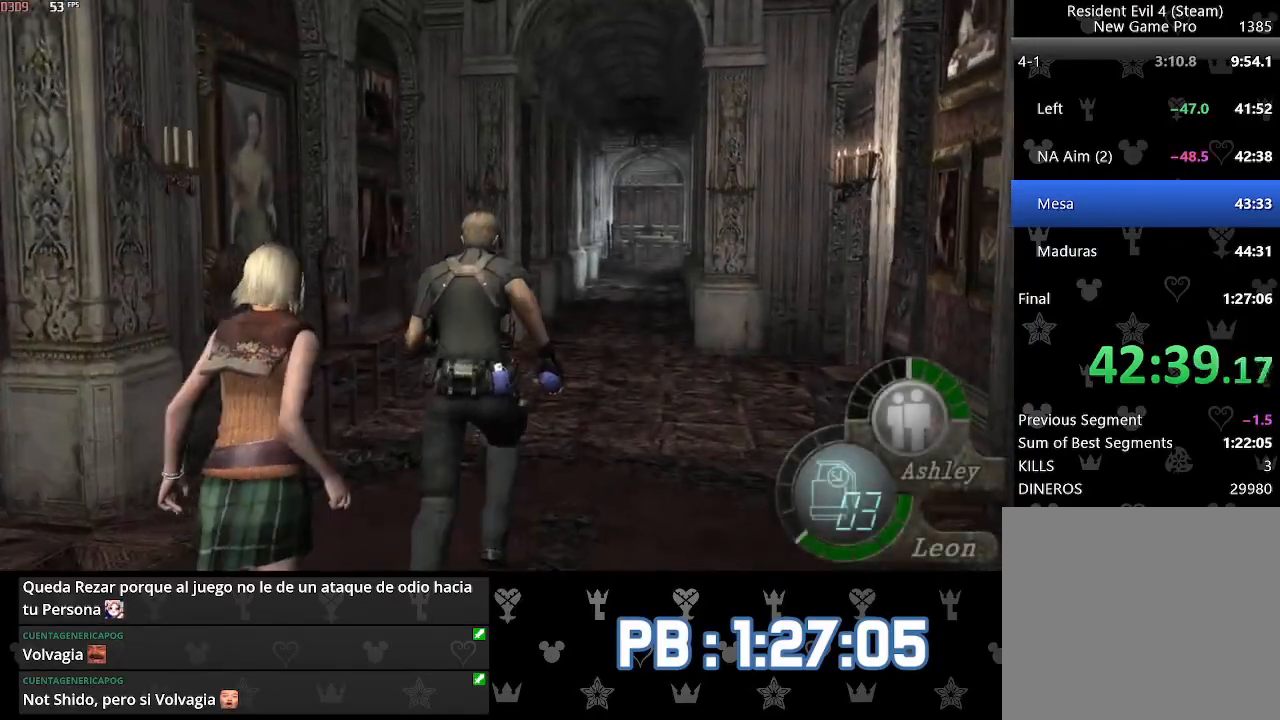
{"buttons": [], "left_stick": "up", "right_stick": "center", "events": []}
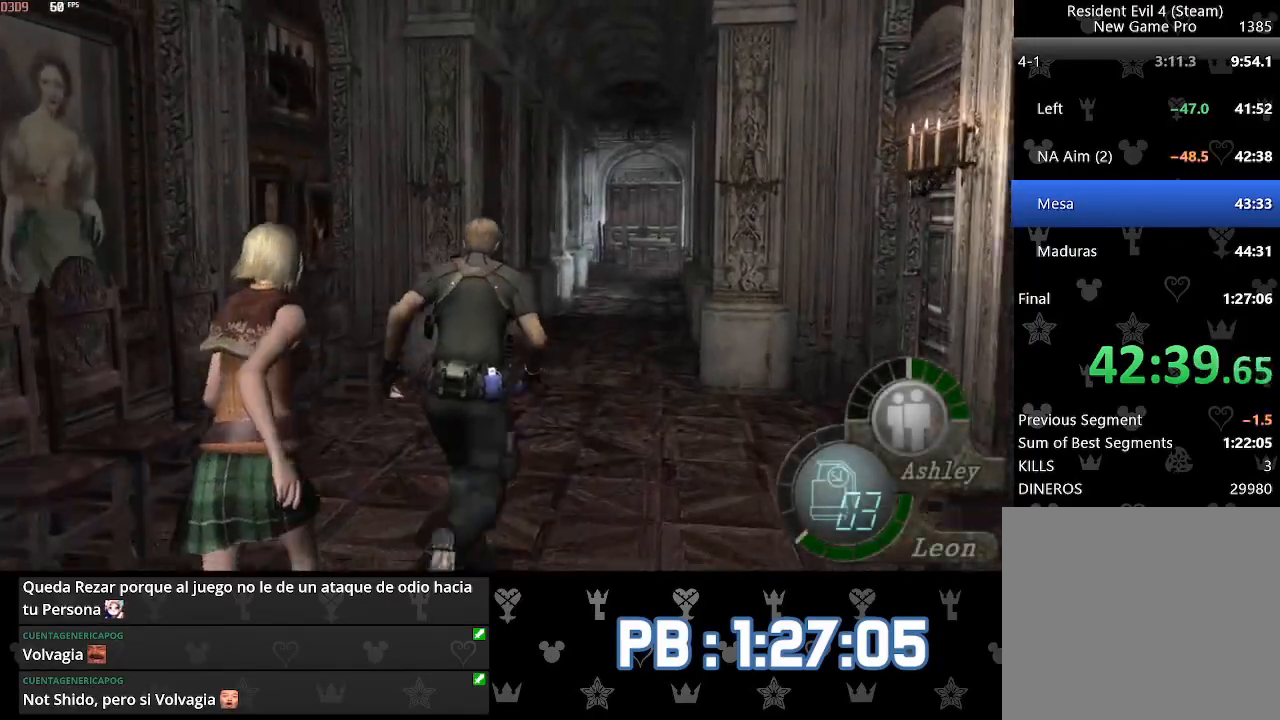
{"buttons": [], "left_stick": "up", "right_stick": "center", "events": [[483, "DPAD_LEFT", "down"], [500, "DPAD_LEFT", "up"]]}
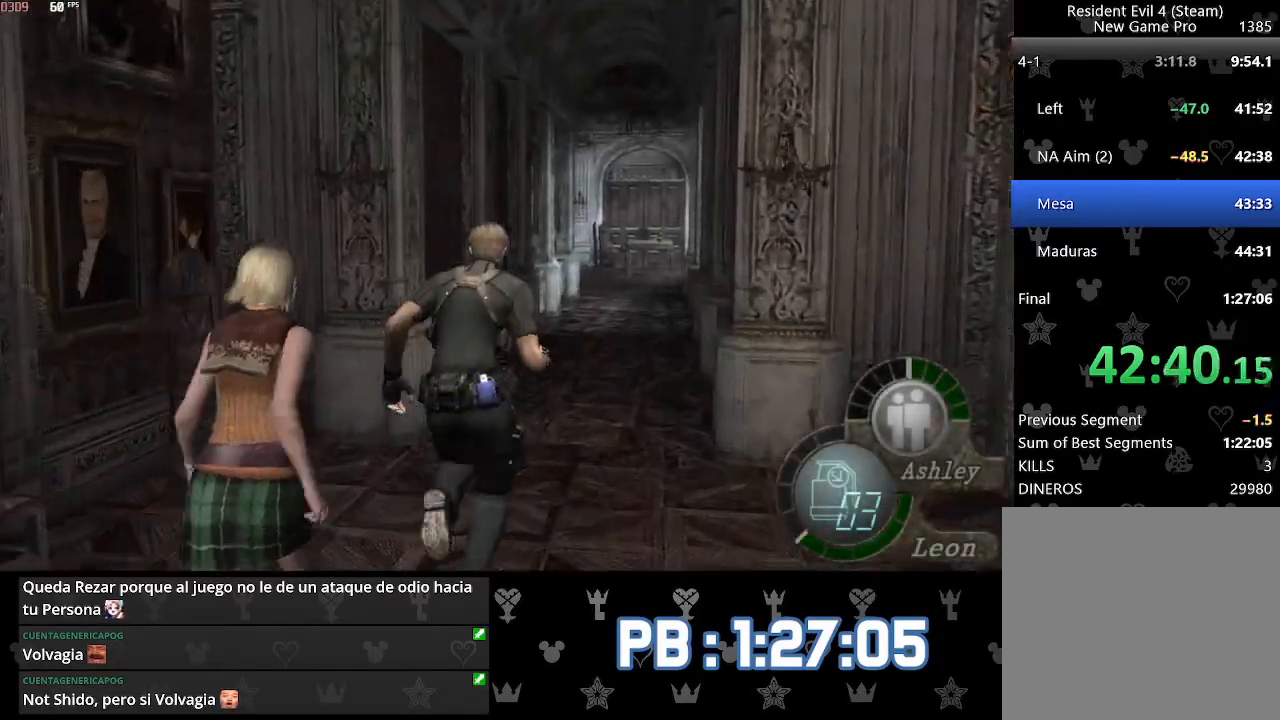
{"buttons": [], "left_stick": "up", "right_stick": "center", "events": []}
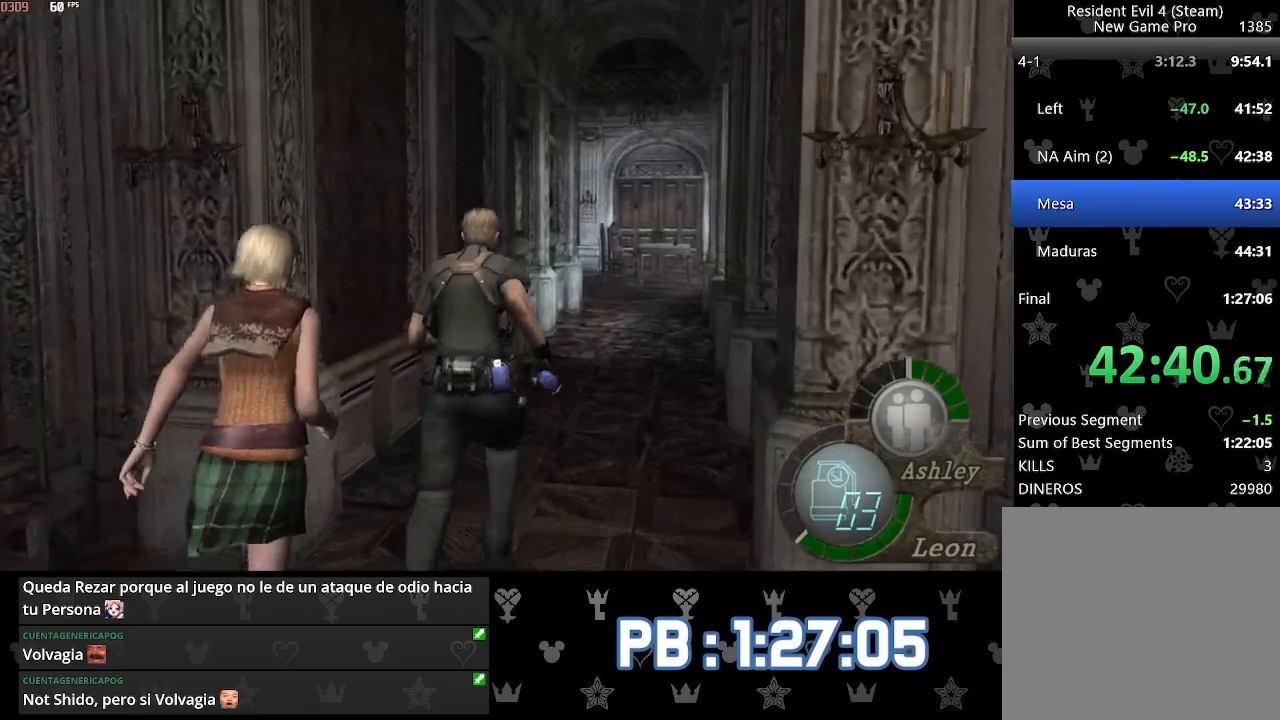
{"buttons": [], "left_stick": "up", "right_stick": "center", "events": []}
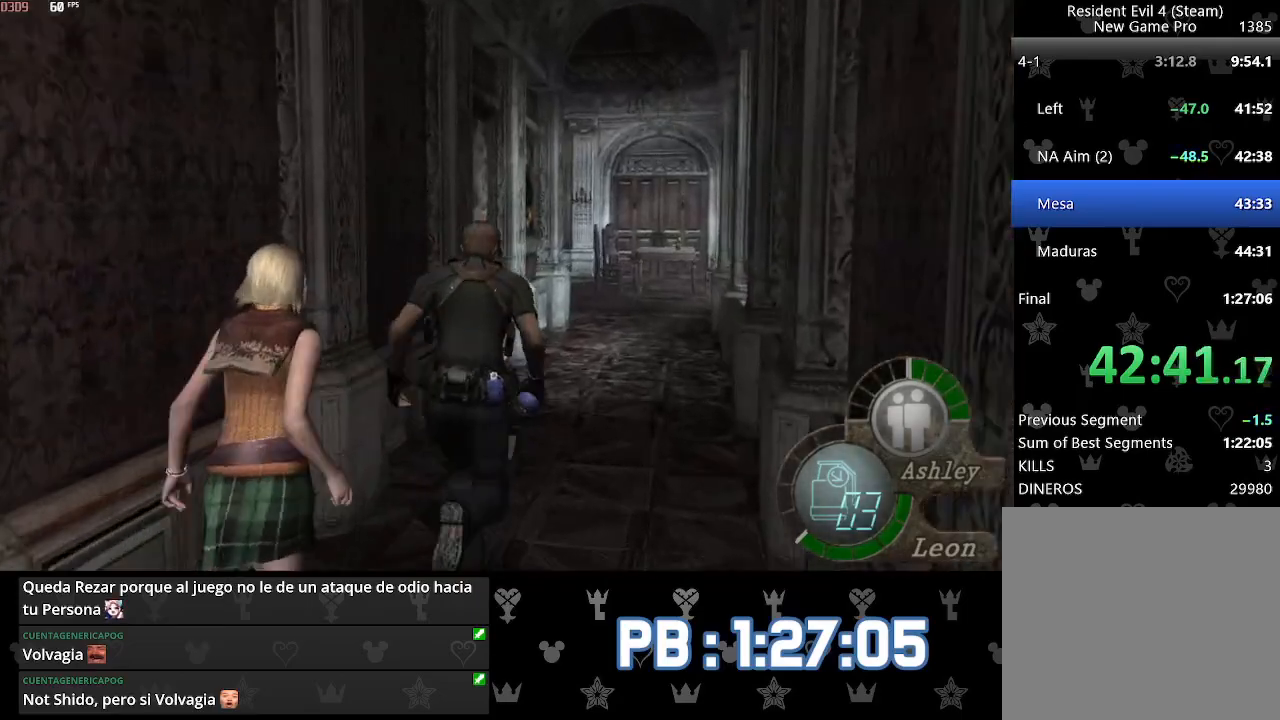
{"buttons": [], "left_stick": "up", "right_stick": "center", "events": []}
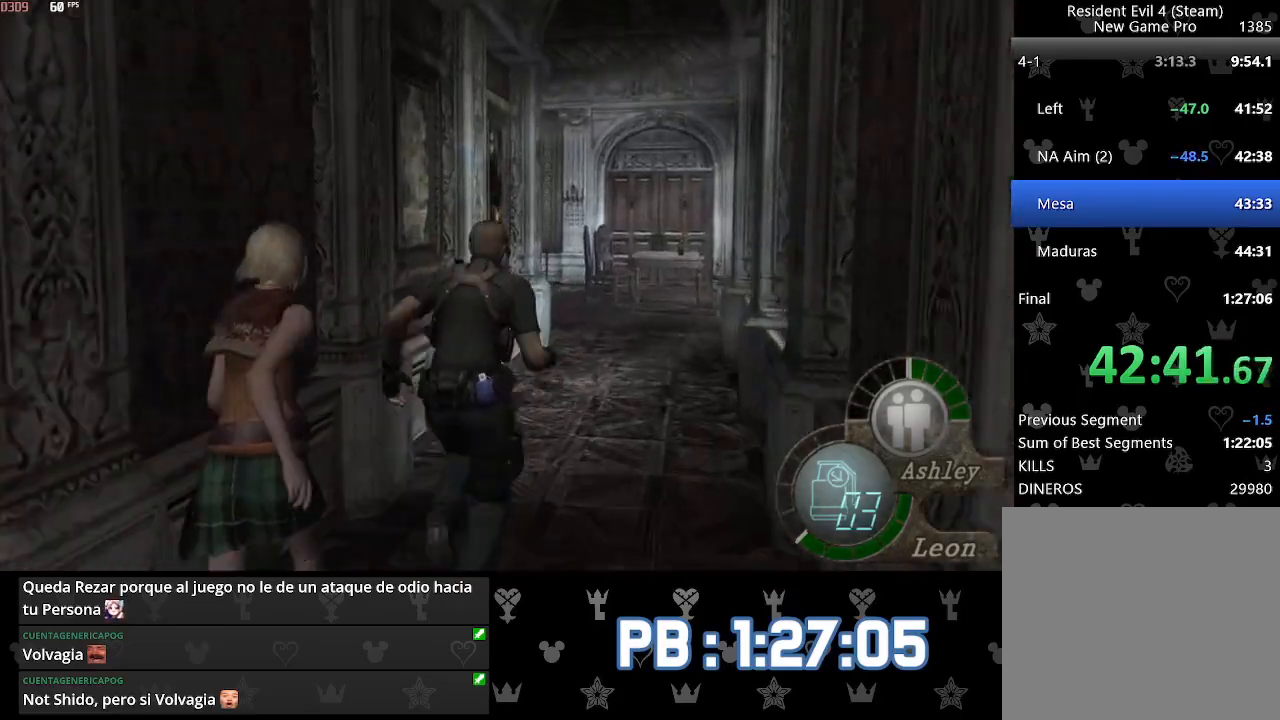
{"buttons": [], "left_stick": "up", "right_stick": "center", "events": []}
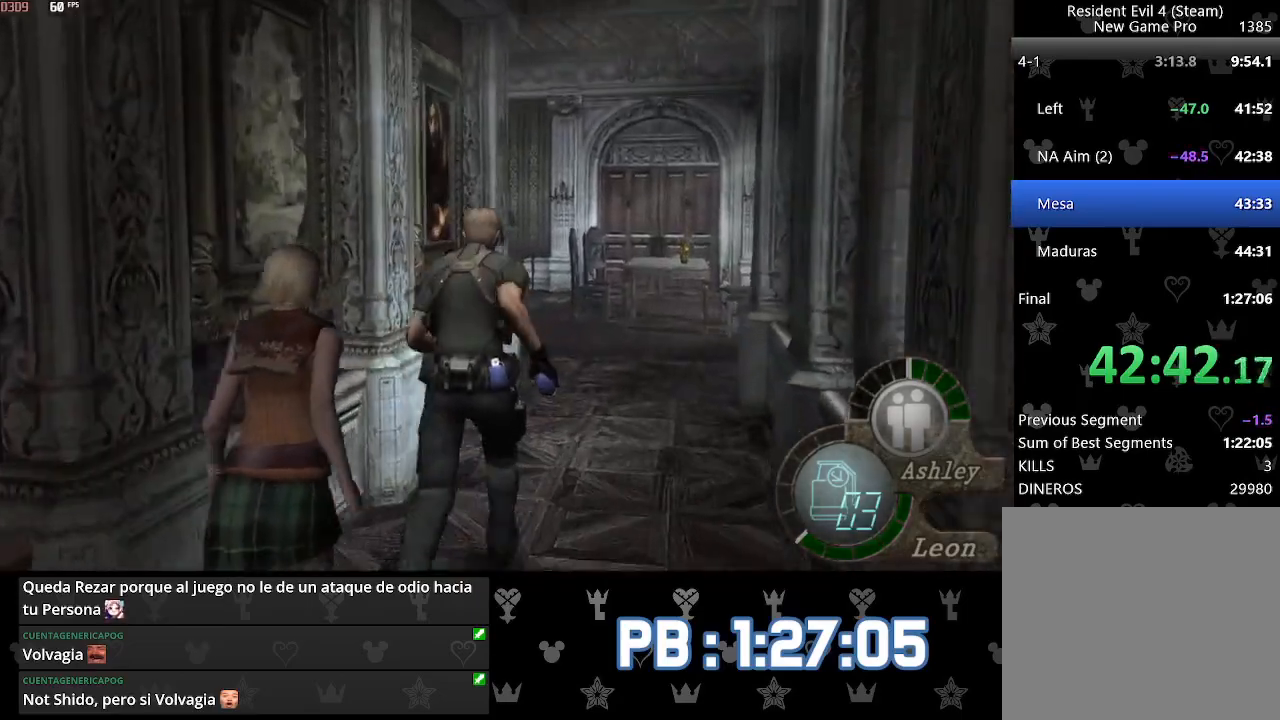
{"buttons": [], "left_stick": "up", "right_stick": "center", "events": []}
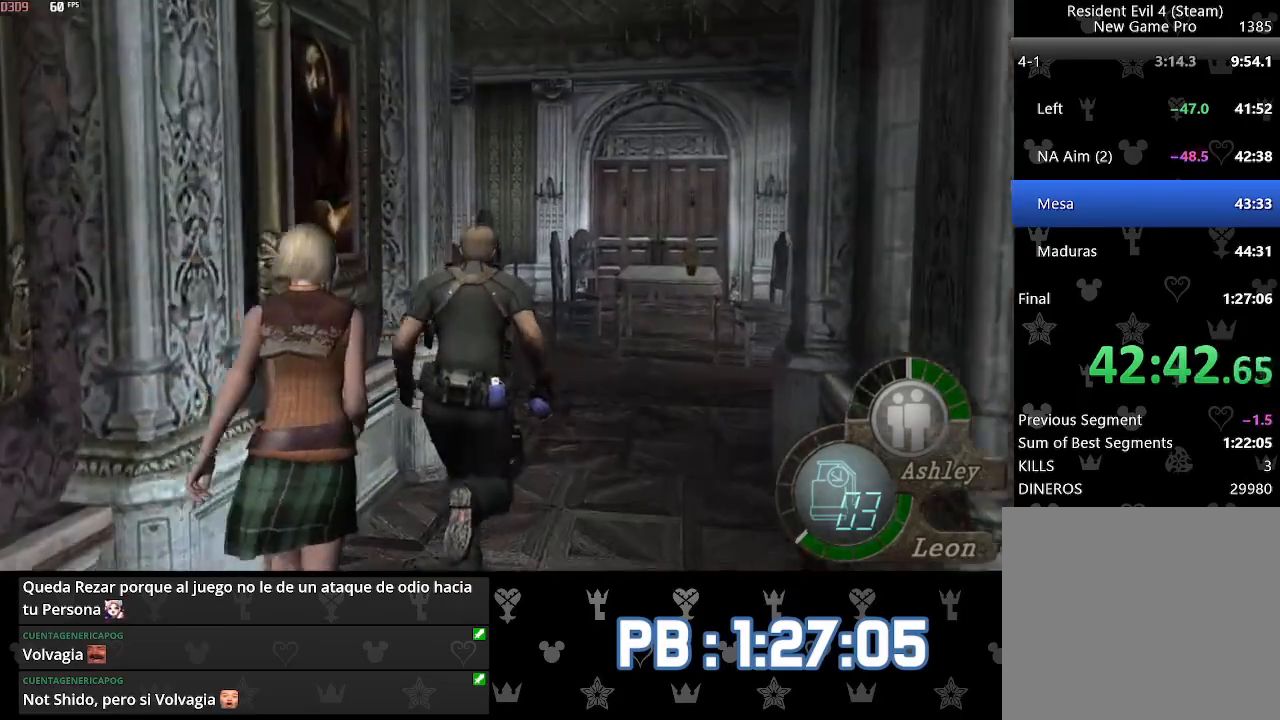
{"buttons": ["DPAD_LEFT"], "left_stick": "up", "right_stick": "center", "events": [[333, "DPAD_LEFT", "down"]]}
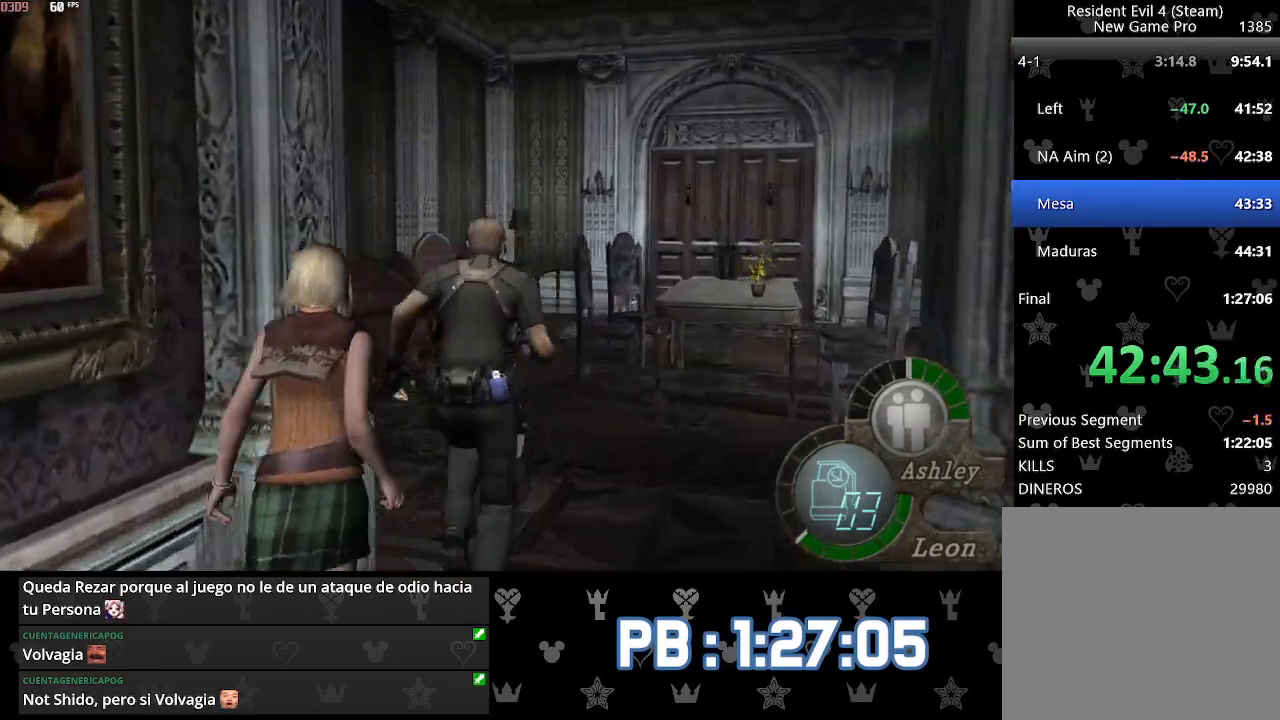
{"buttons": [], "left_stick": "up", "right_stick": "center", "events": [[17, "DPAD_LEFT", "up"]]}
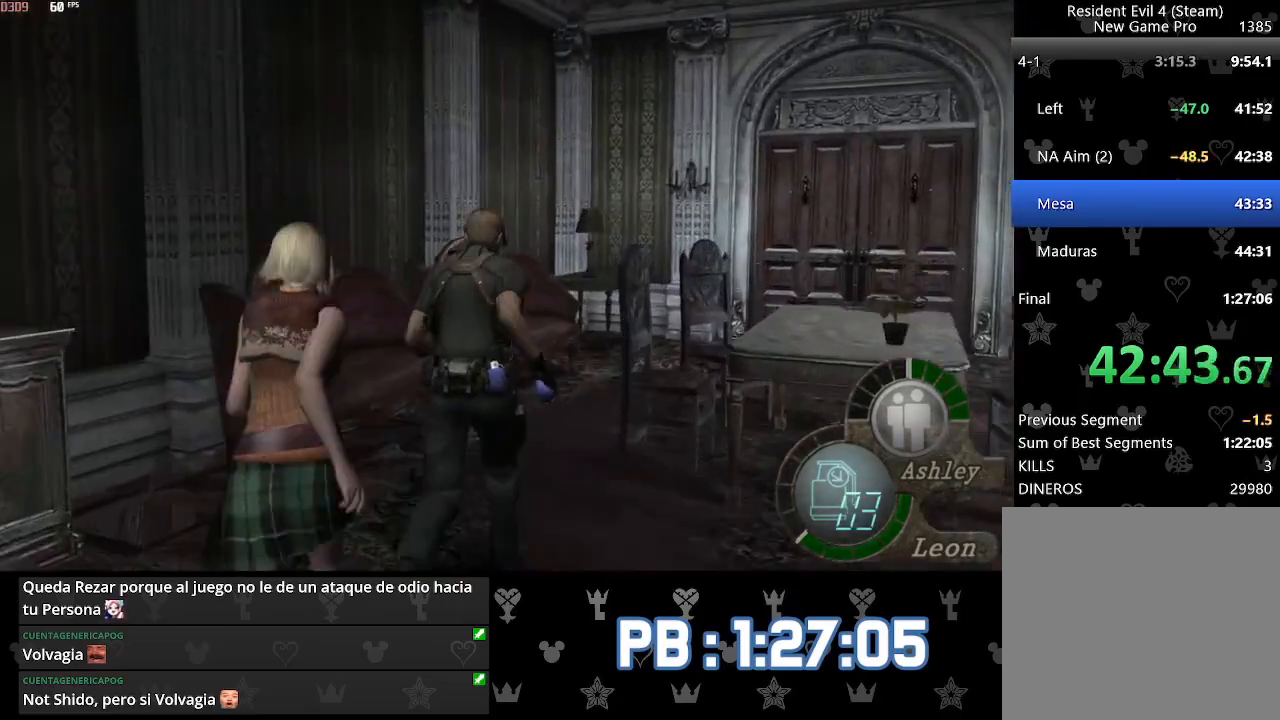
{"buttons": ["DPAD_RIGHT"], "left_stick": "up", "right_stick": "center", "events": [[417, "DPAD_RIGHT", "down"]]}
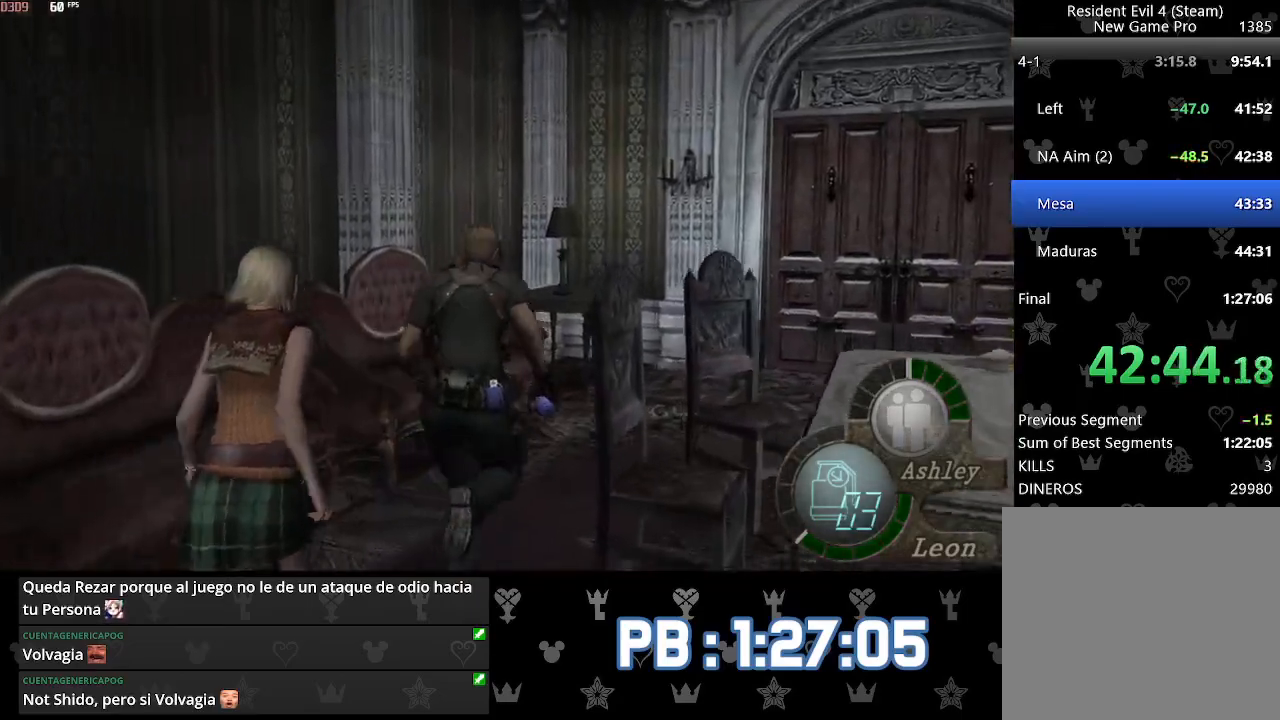
{"buttons": ["SQUARE"], "left_stick": "up", "right_stick": "center"}
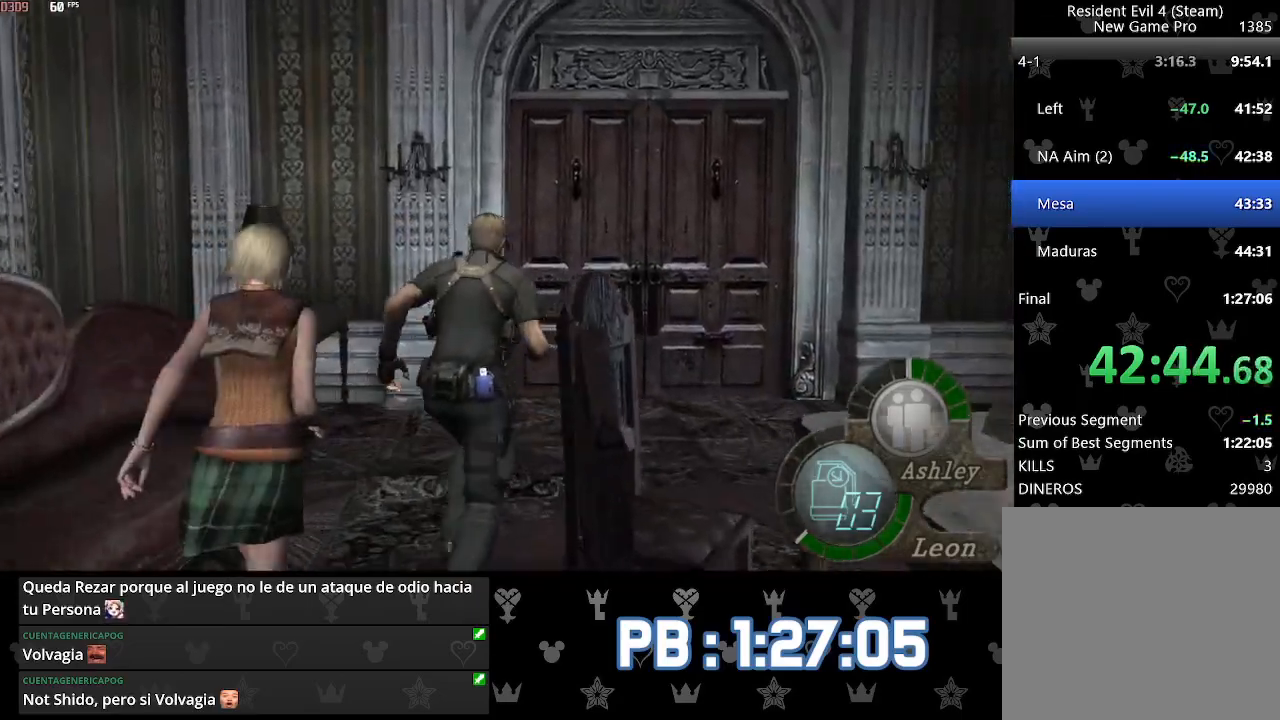
{"buttons": [], "left_stick": "up", "right_stick": "center"}
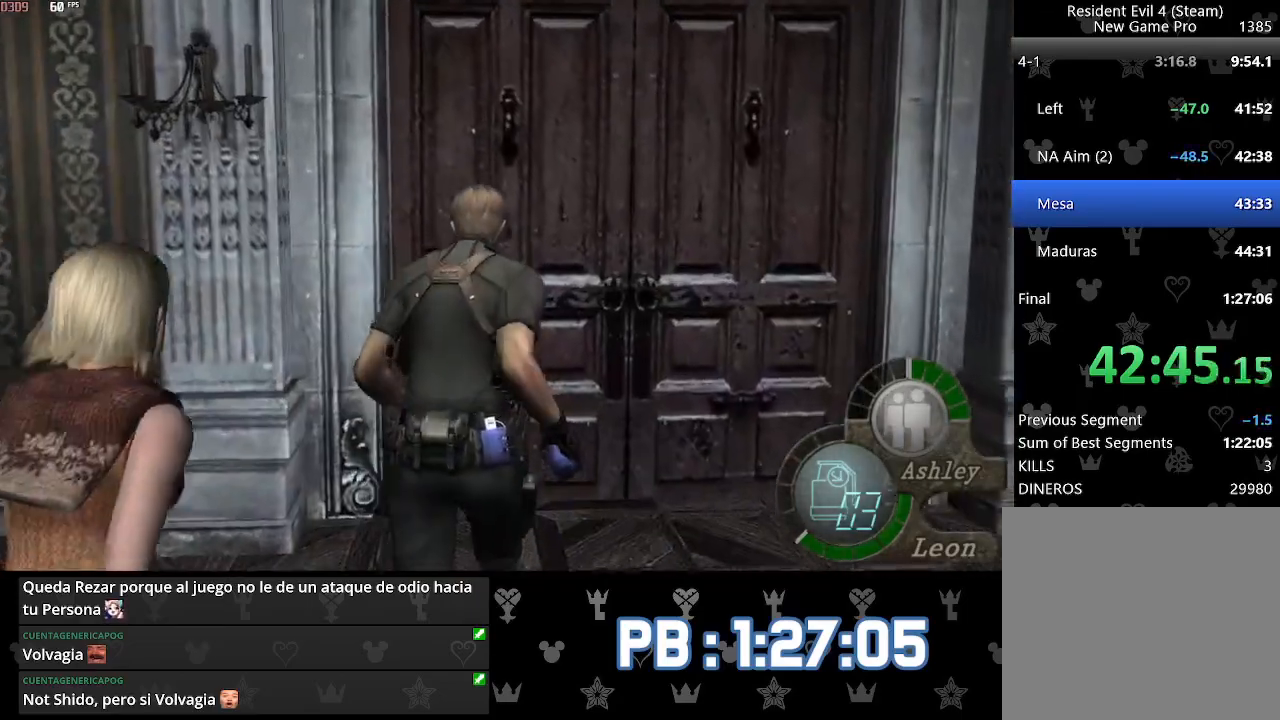
{"buttons": [], "left_stick": "up", "right_stick": "center", "events": []}
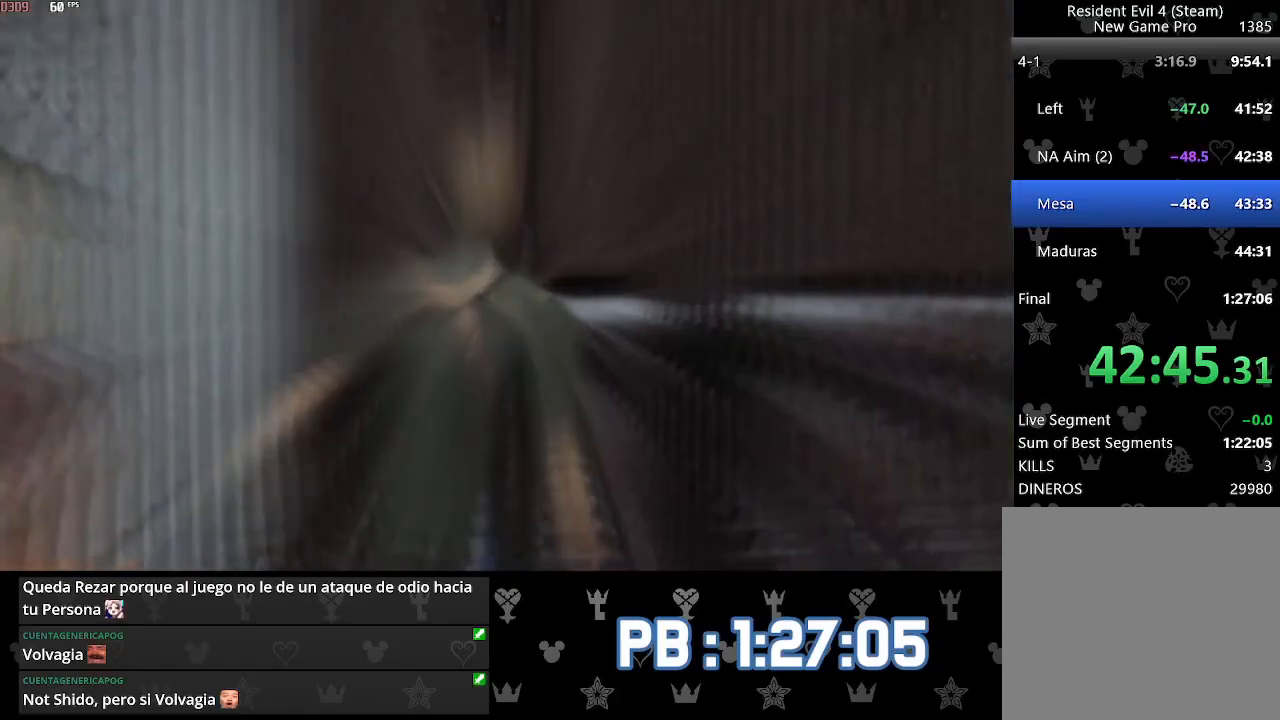
{"buttons": ["CIRCLE", "R1"], "left_stick": "up", "right_stick": "center", "events": [[183, "CIRCLE", "down"], [200, "CIRCLE", "up"], [350, "CIRCLE", "down"], [500, "R1", "down"]]}
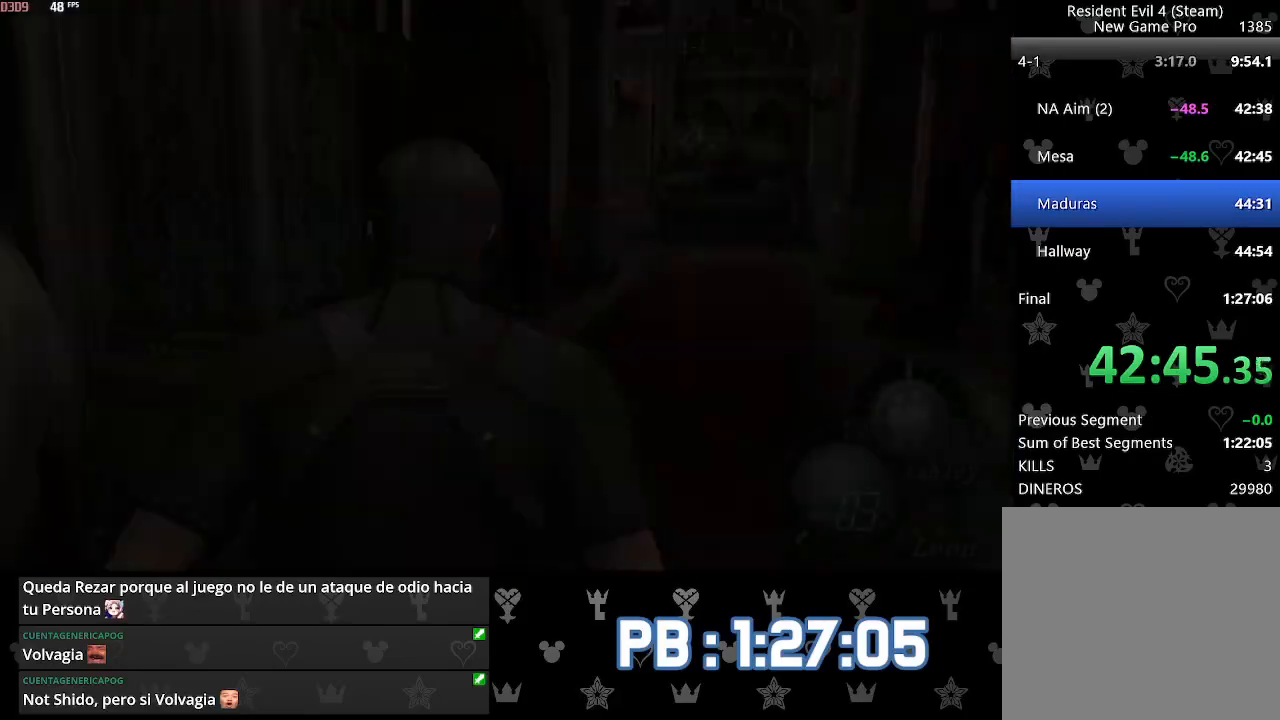
{"buttons": [], "left_stick": "up", "right_stick": "center", "events": [[33, "CIRCLE", "up"], [33, "DPAD_RIGHT", "down"], [117, "R1", "up"], [167, "DPAD_RIGHT", "up"]]}
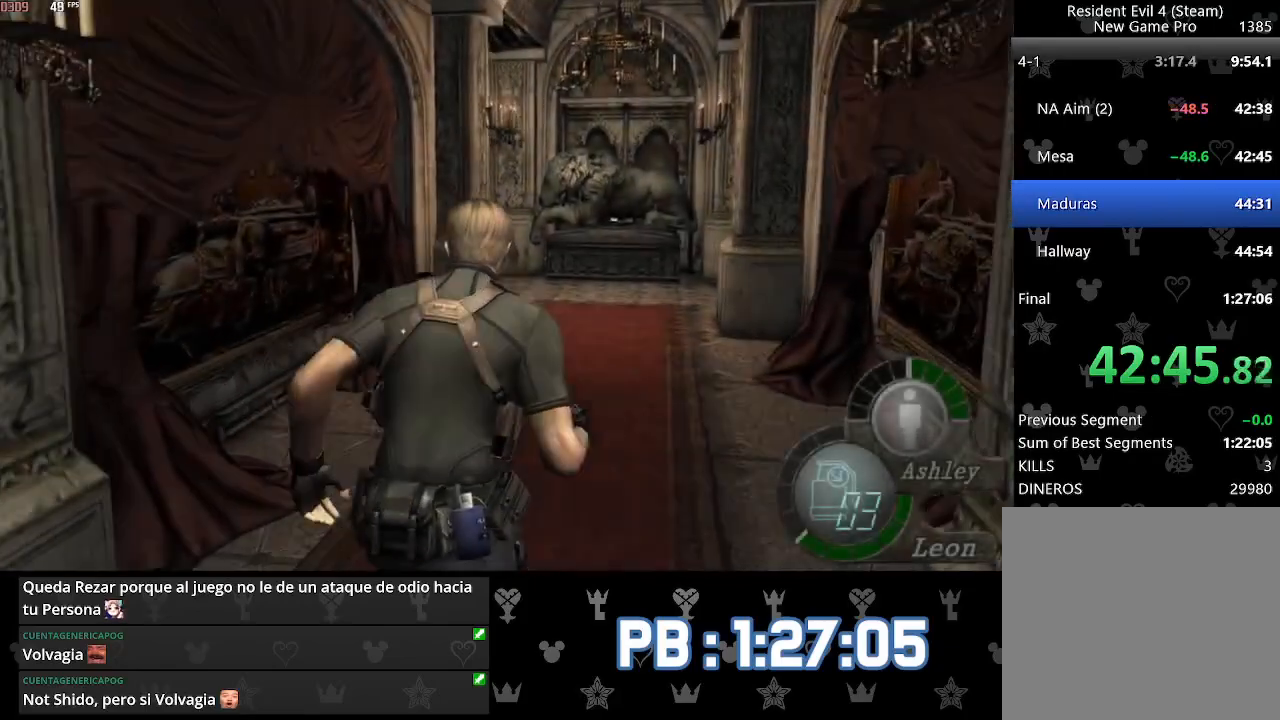
{"buttons": [], "left_stick": "up", "right_stick": "center", "events": [[50, "DPAD_LEFT", "down"], [100, "DPAD_LEFT", "up"]]}
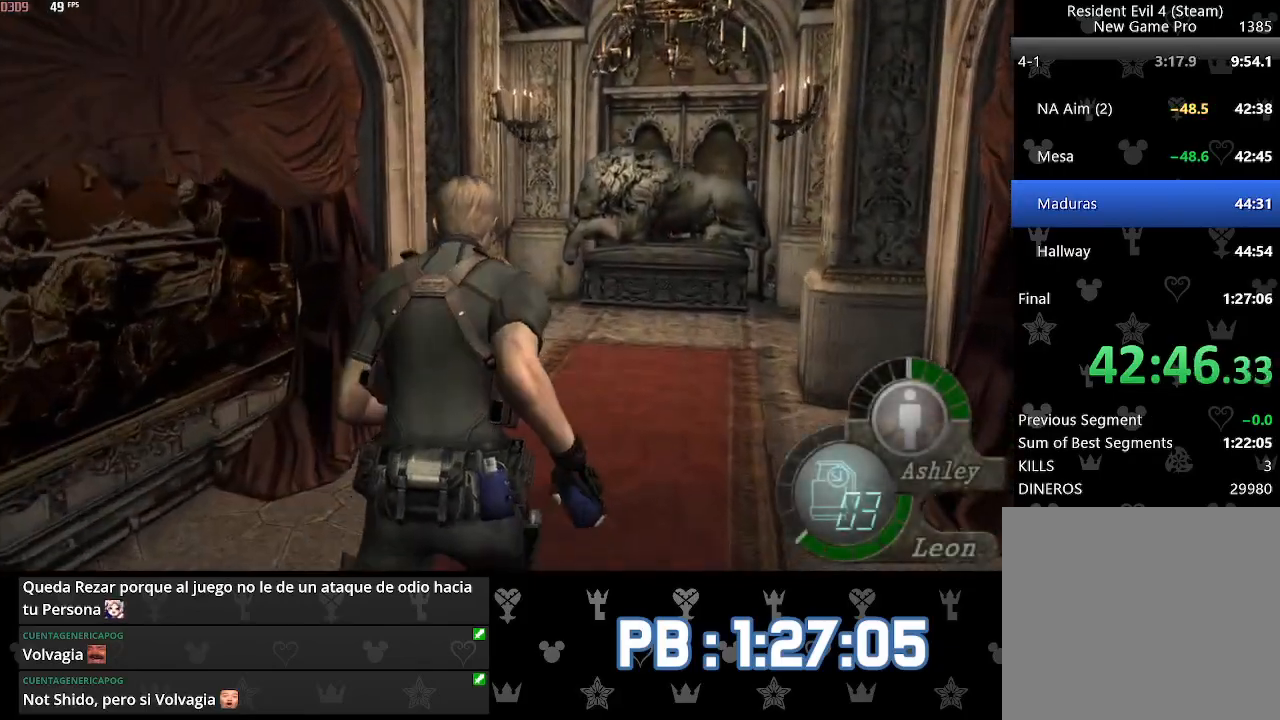
{"buttons": [], "left_stick": "up", "right_stick": "center", "events": [[67, "DPAD_LEFT", "down"], [83, "DPAD_LEFT", "up"], [467, "DPAD_LEFT", "down"], [500, "DPAD_LEFT", "up"]]}
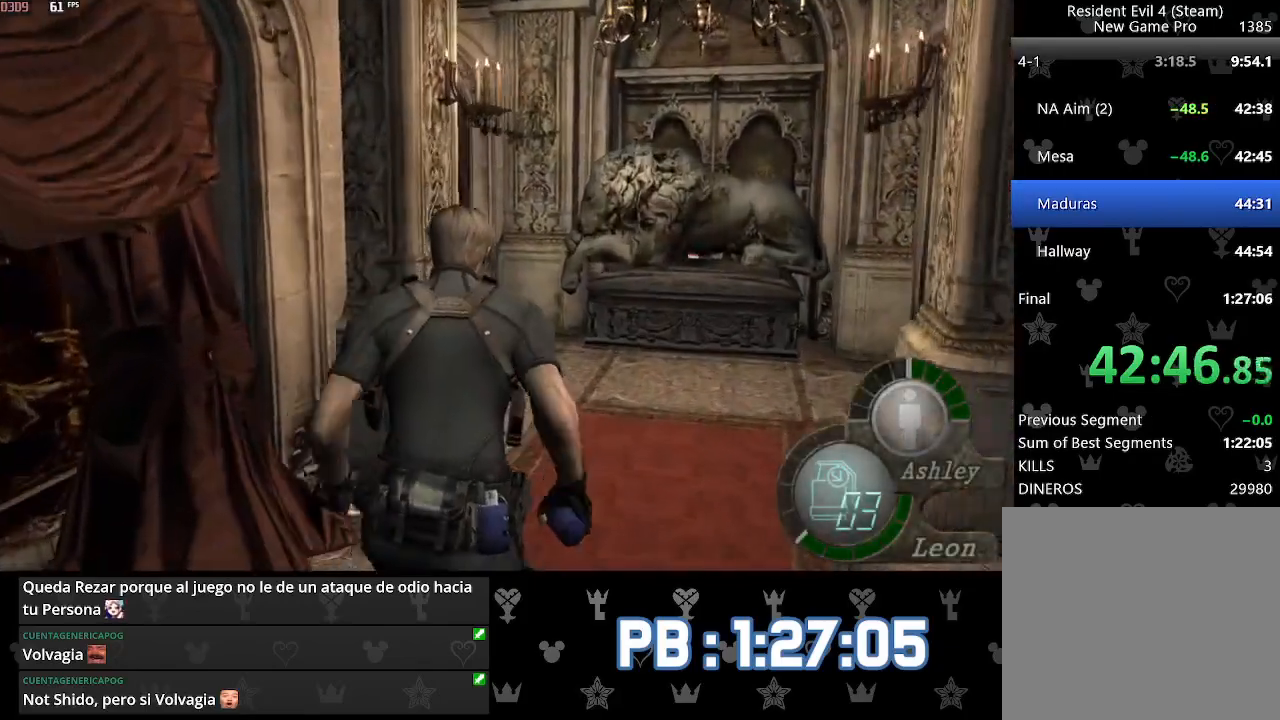
{"buttons": ["DPAD_LEFT"], "left_stick": "up", "right_stick": "center", "events": [[333, "DPAD_LEFT", "down"]]}
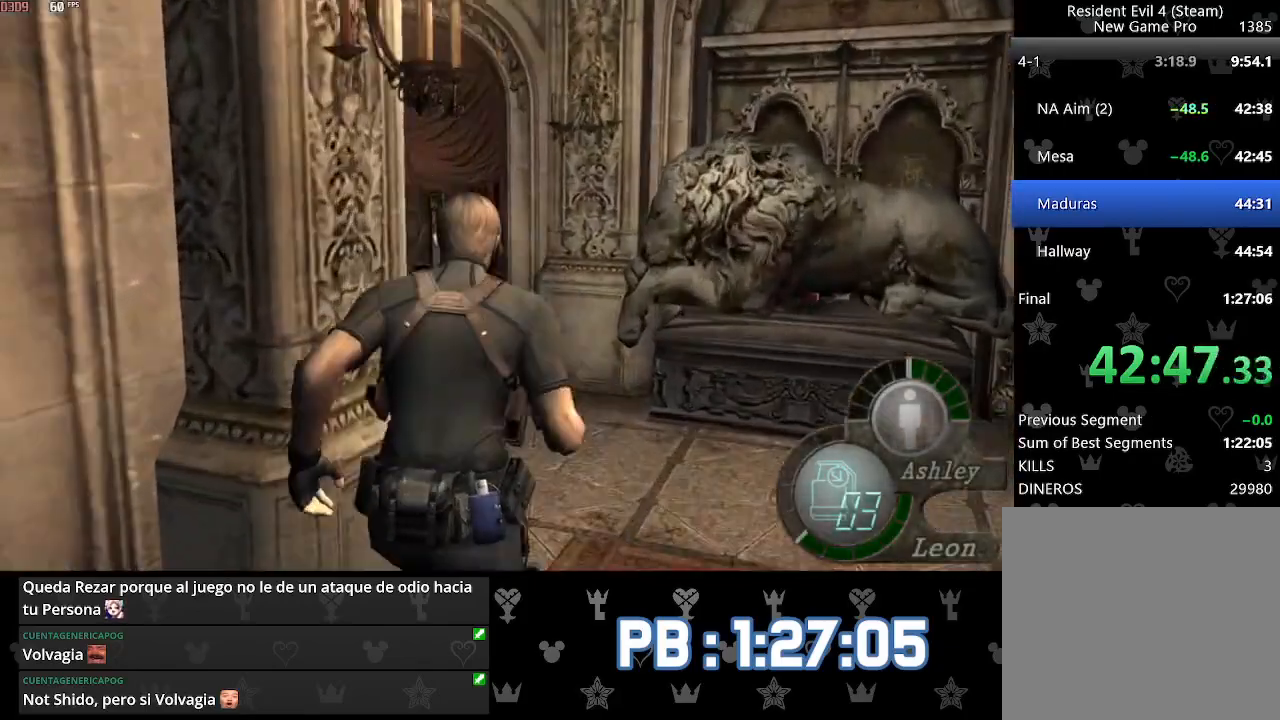
{"buttons": ["DPAD_LEFT"], "left_stick": "up", "right_stick": "center", "events": []}
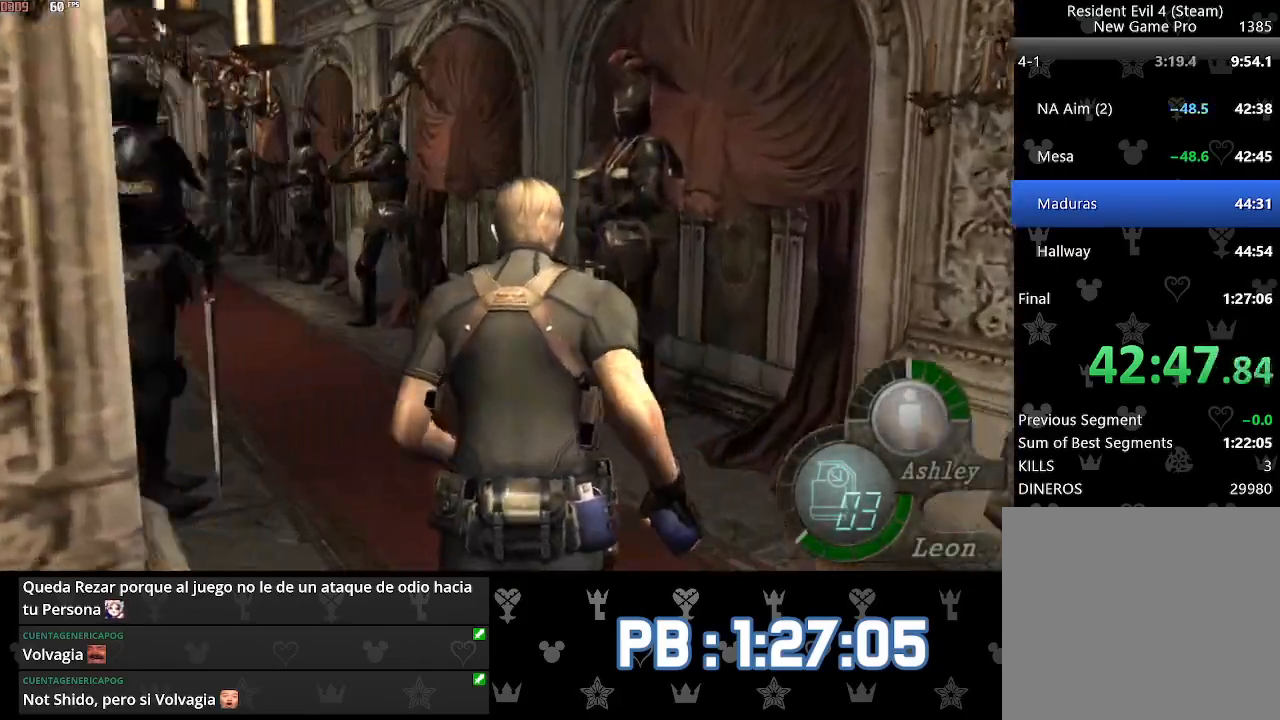
{"buttons": [], "left_stick": "up", "right_stick": "center", "events": [[300, "DPAD_LEFT", "up"]]}
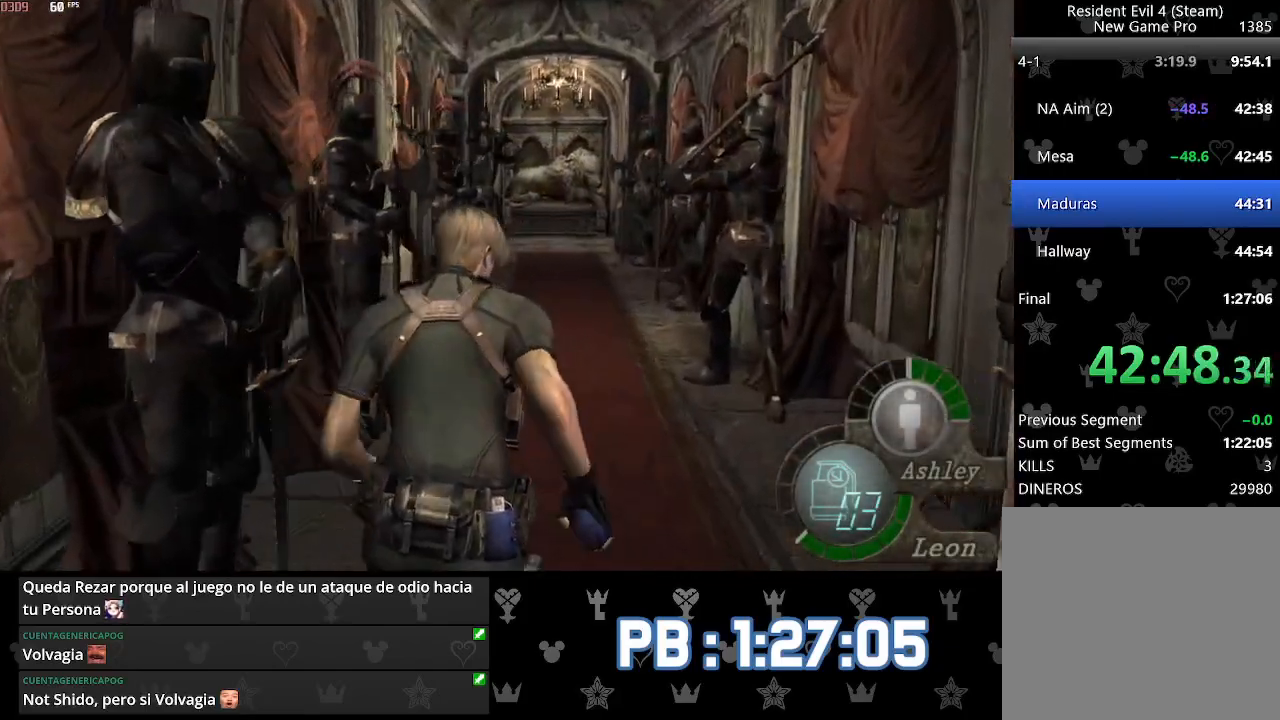
{"buttons": ["CROSS", "SQUARE", "L2", "R2"], "left_stick": "center", "right_stick": "center"}
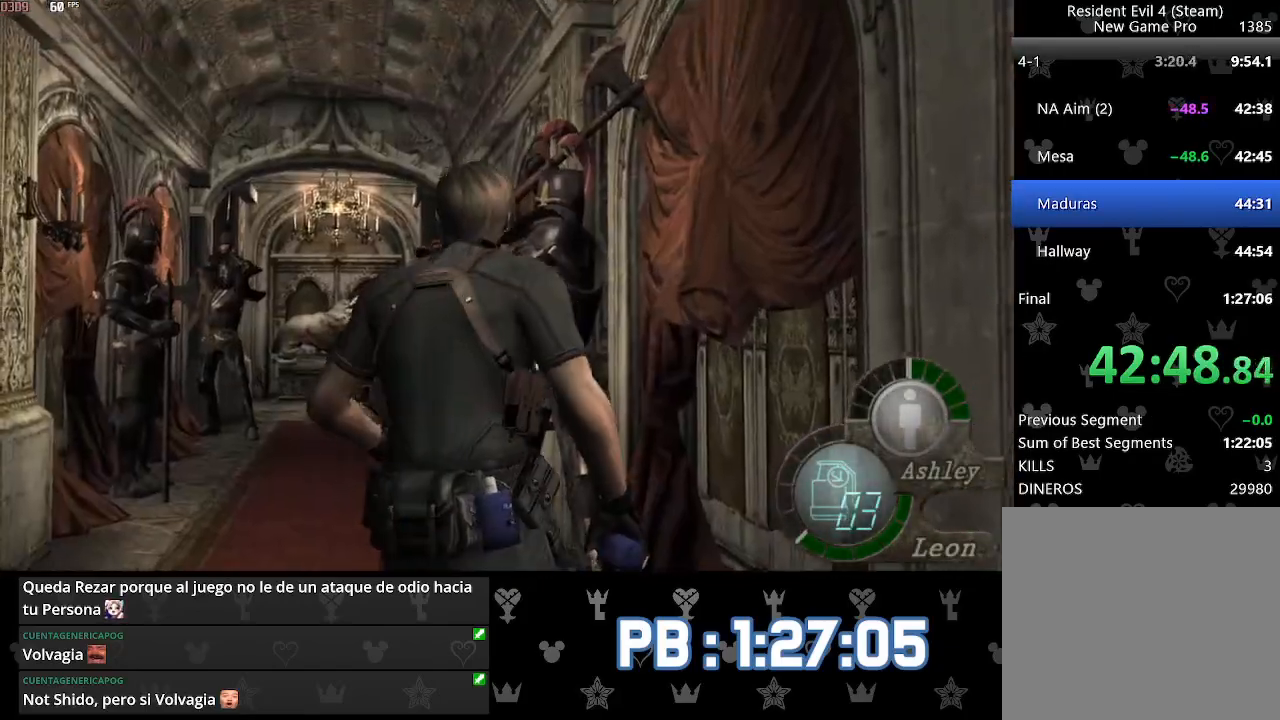
{"buttons": ["CROSS", "SQUARE"], "left_stick": "up-right", "right_stick": "center", "events": [[67, "CROSS", "up"], [67, "L2", "up"], [67, "R2", "up"], [117, "R2", "down"], [133, "CROSS", "down"], [133, "L2", "down"], [217, "L2", "up"], [233, "CROSS", "up"], [233, "R2", "up"], [267, "L2", "down"], [283, "CROSS", "down"], [283, "R2", "down"], [350, "L2", "up"], [383, "R2", "up"], [400, "CROSS", "up"], [400, "L2", "down"], [417, "CROSS", "down"], [417, "R2", "down"], [483, "L2", "up"], [483, "R2", "up"], [500, "left_stick", "up-right"]]}
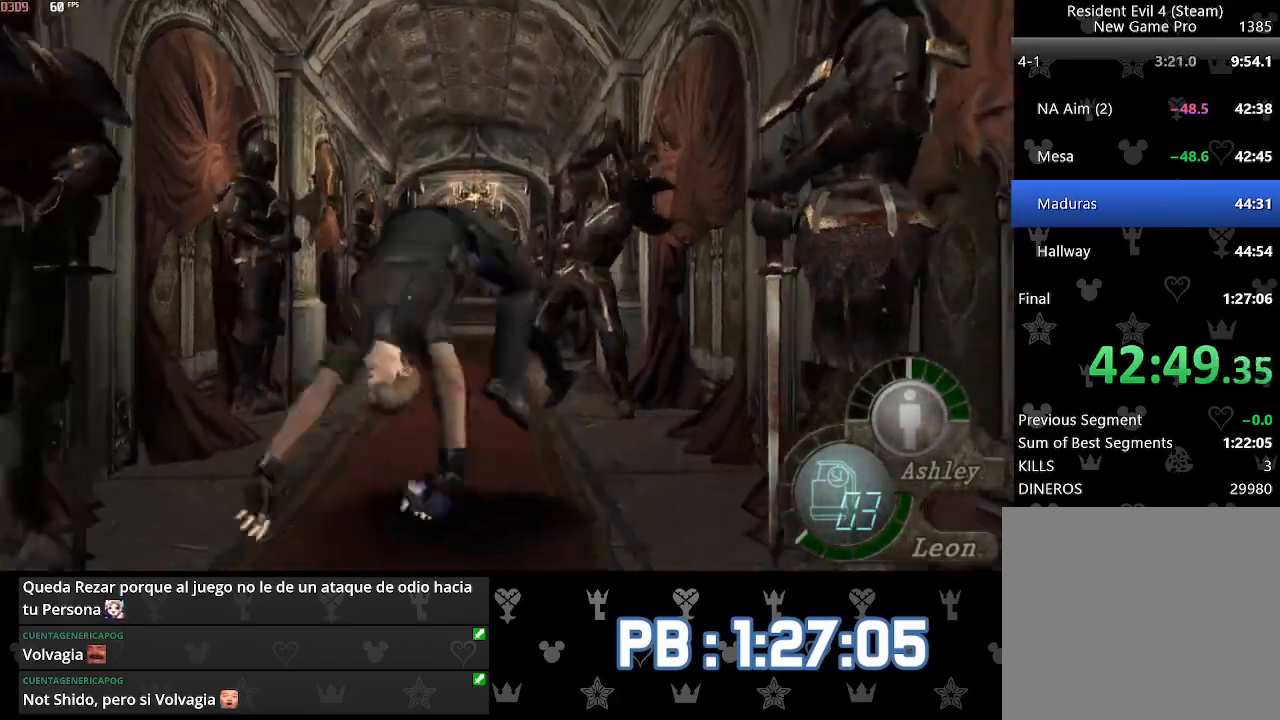
{"buttons": [], "left_stick": "up", "right_stick": "center"}